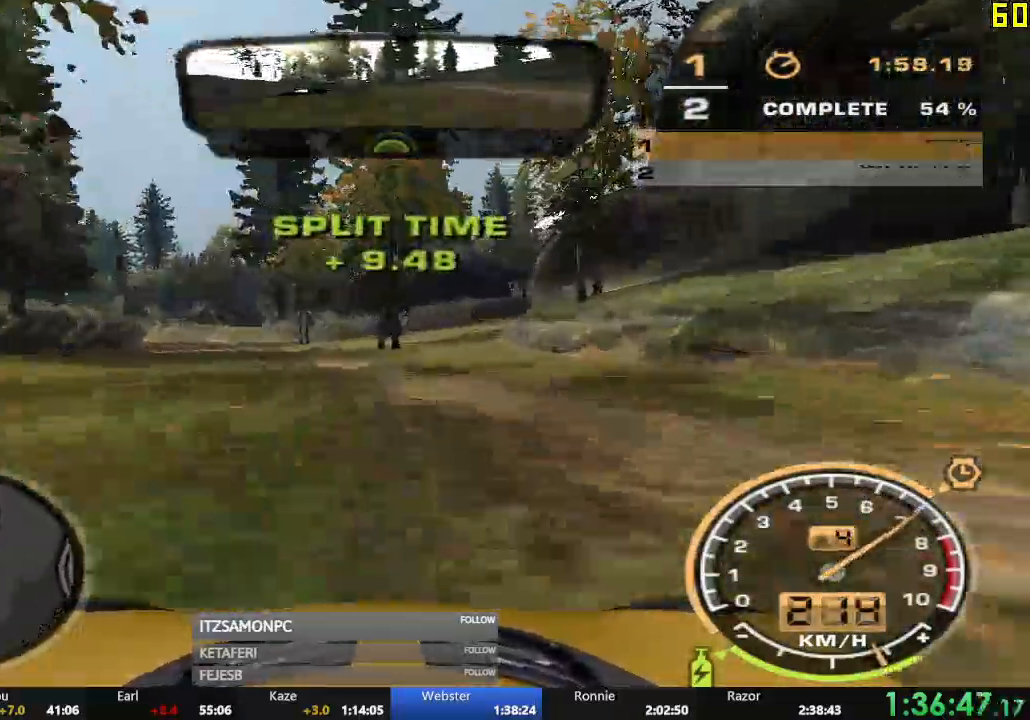
Gameplay with a controller (Xbox layout); each line is a JSON object with the inputs held at the frame after it. "events" lists button and stick changes between this image and that frame as [ms after this image, input, new state], when the widget could be followed in between. Not read: SHARE right_stick.
{"buttons": ["R2"], "left_stick": "center", "events": [[217, "left_stick", "right"], [417, "left_stick", "center"]]}
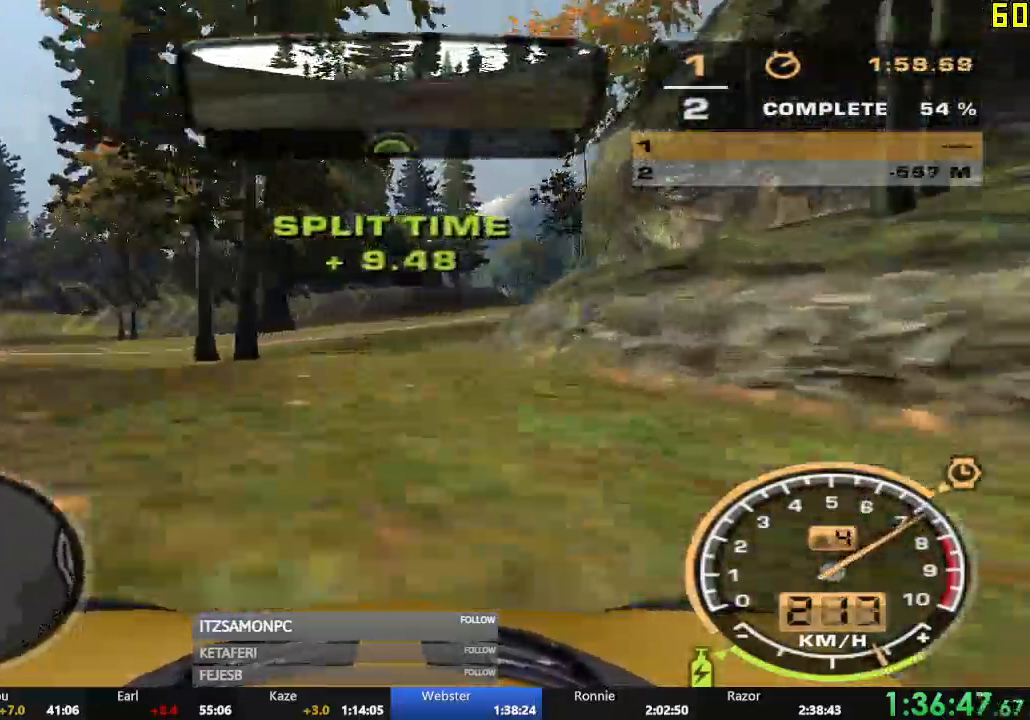
{"buttons": ["R2"], "left_stick": "right", "events": [[117, "left_stick", "right"]]}
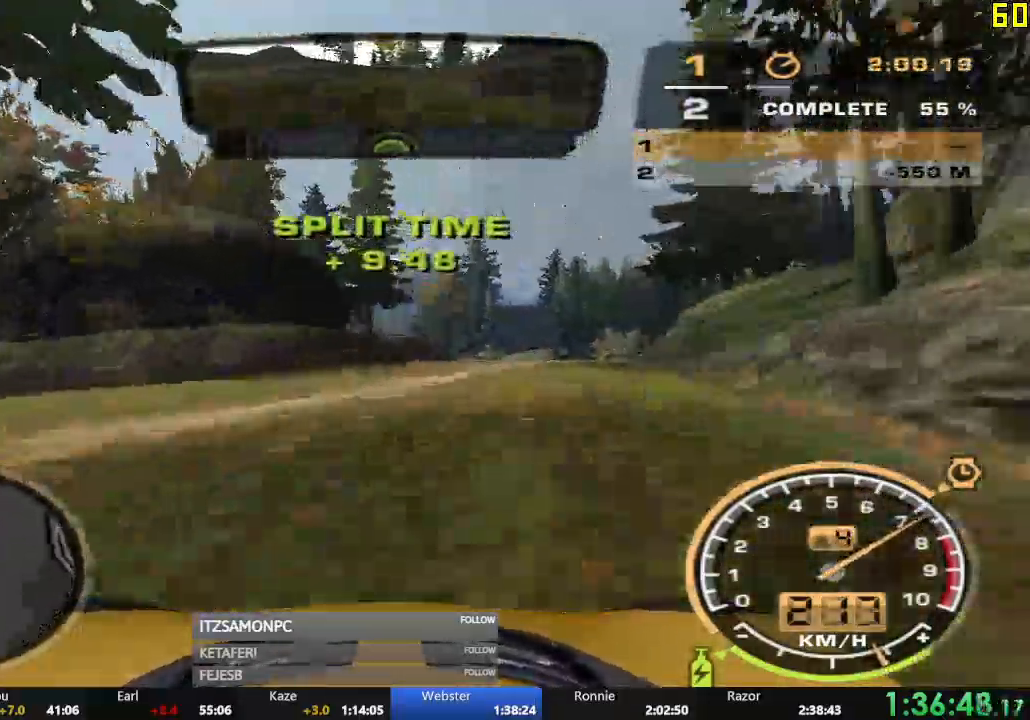
{"buttons": ["R2"], "left_stick": "center", "events": [[283, "left_stick", "center"]]}
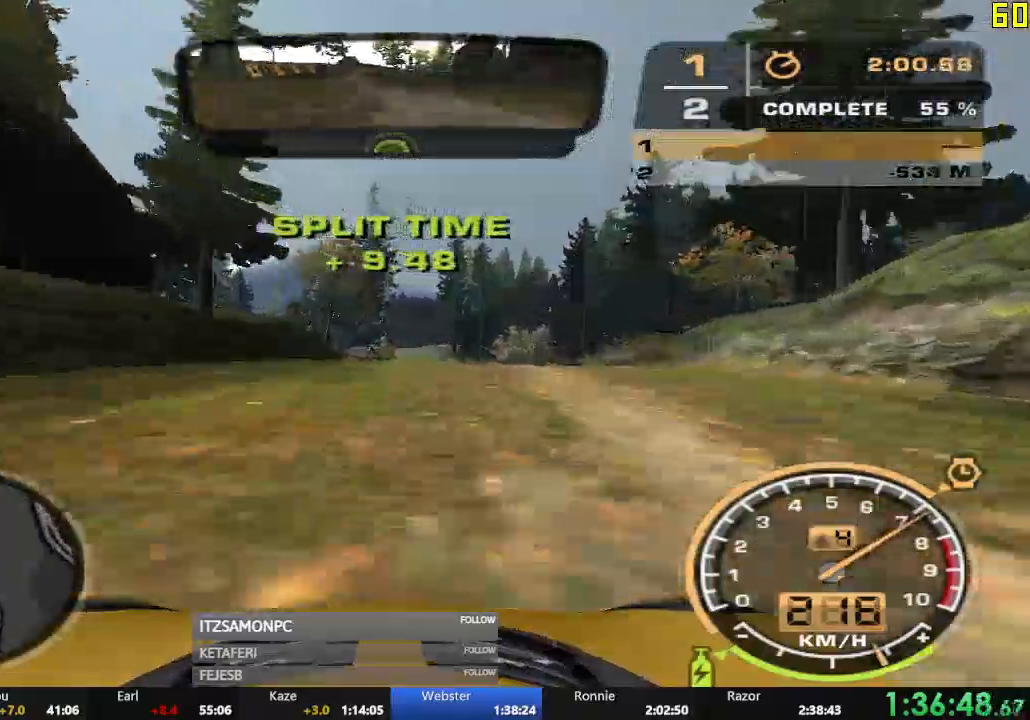
{"buttons": ["R2"], "left_stick": "center", "events": []}
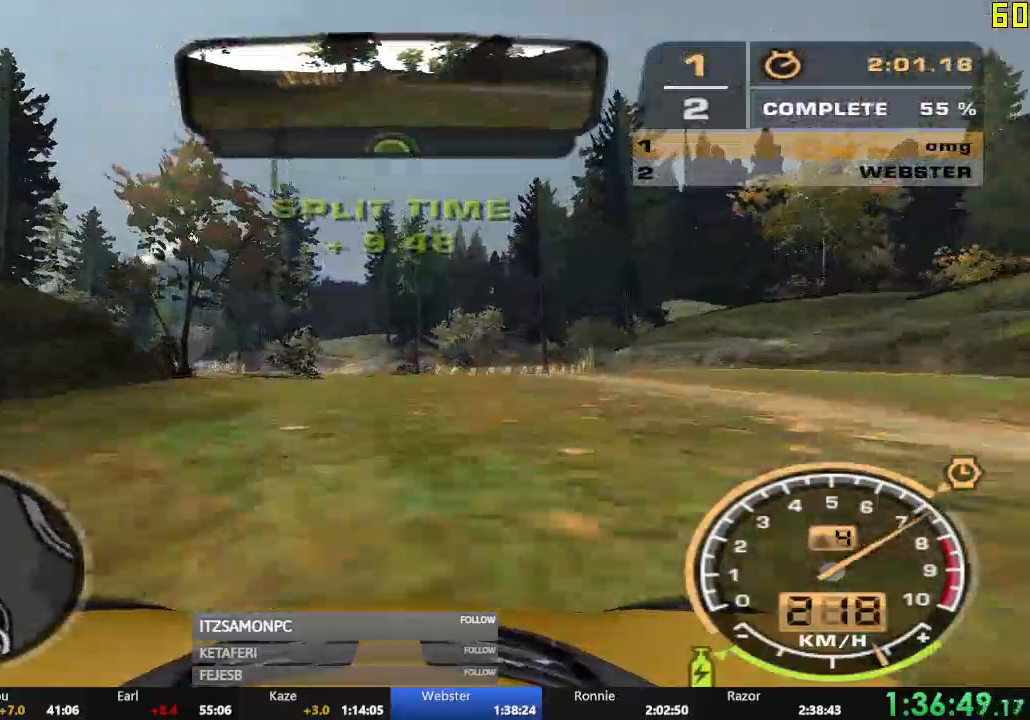
{"buttons": ["R2"], "left_stick": "center", "events": []}
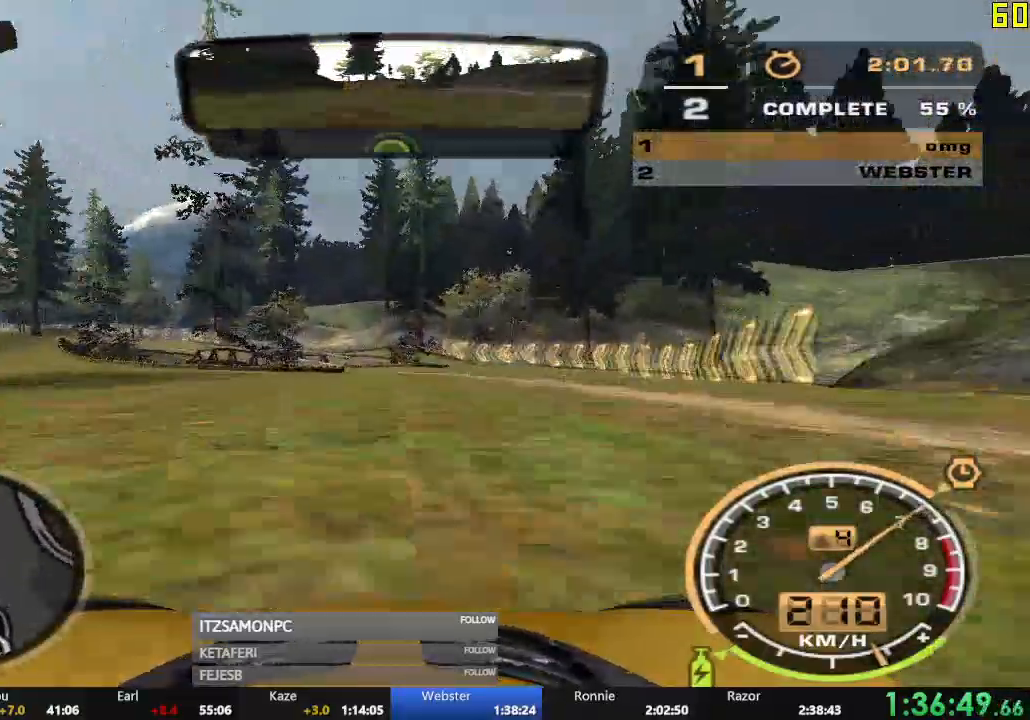
{"buttons": ["R2"], "left_stick": "center", "events": []}
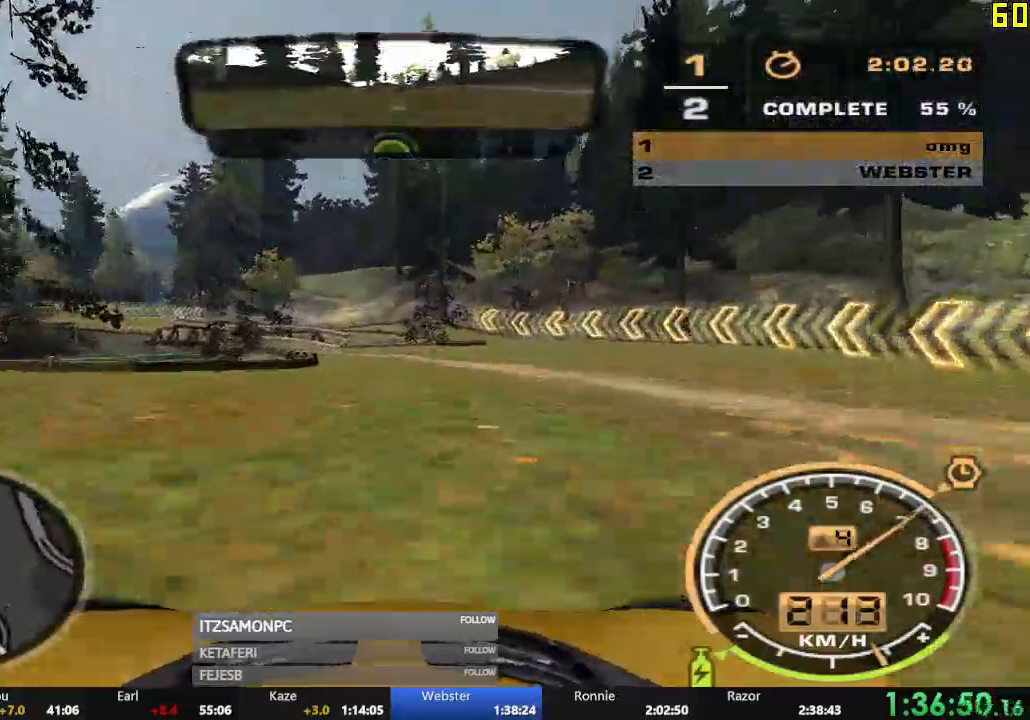
{"buttons": ["R2"], "left_stick": "left", "events": [[17, "left_stick", "left"], [167, "L1", "down"], [167, "L2", "down"], [183, "L1", "up"], [183, "L2", "up"]]}
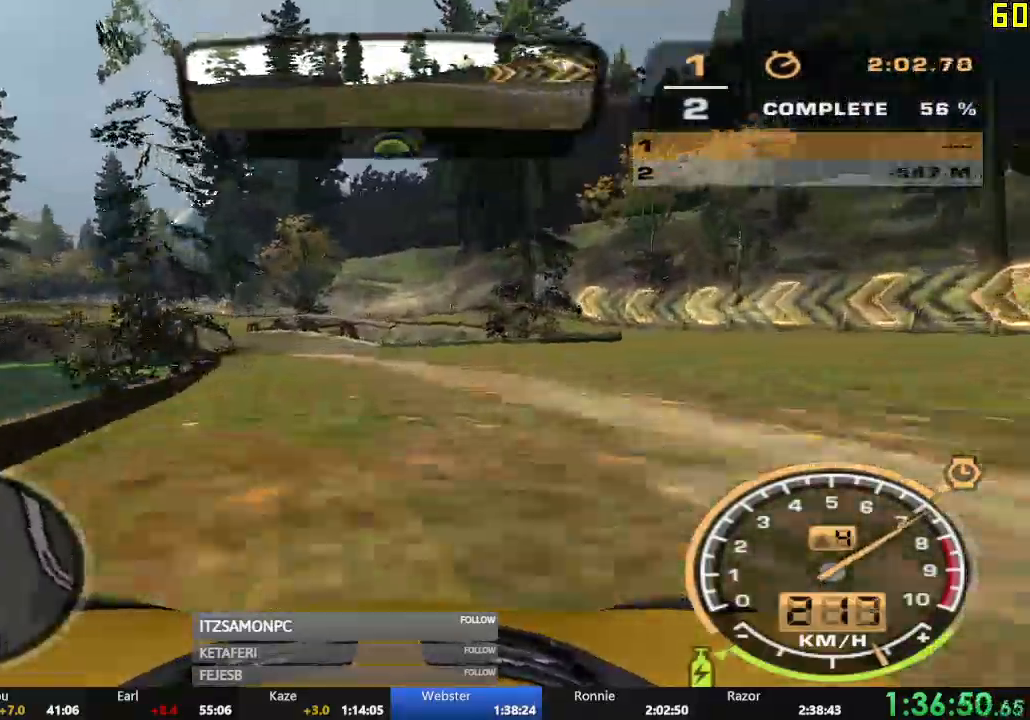
{"buttons": ["R2"], "left_stick": "center", "events": [[151, "left_stick", "center"], [234, "left_stick", "left"], [451, "left_stick", "center"]]}
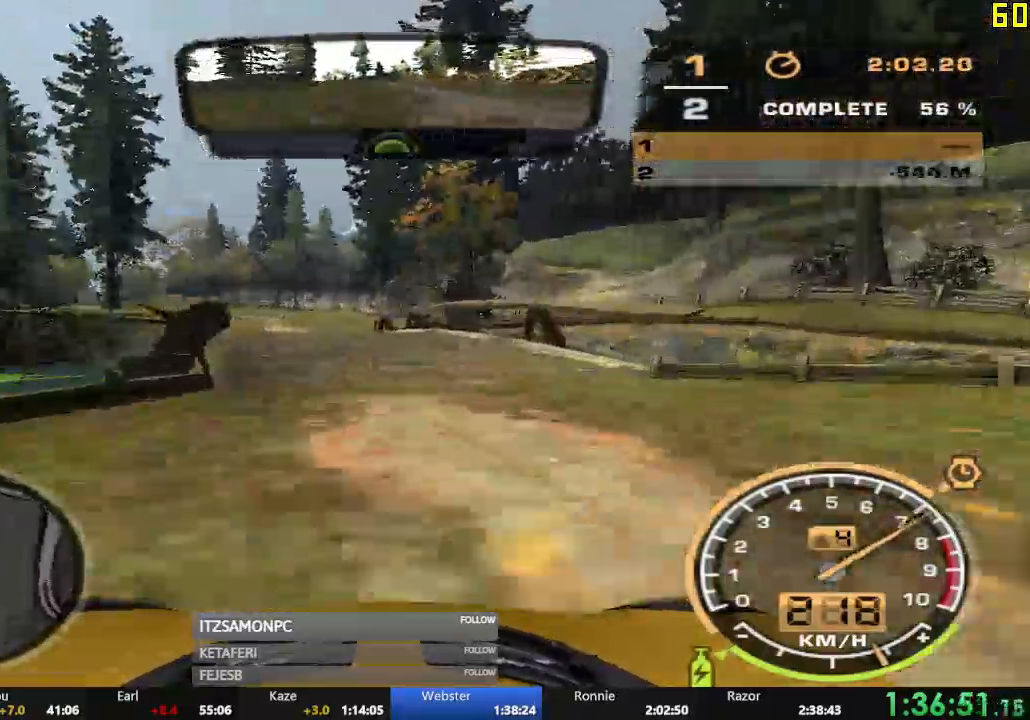
{"buttons": ["R2"], "left_stick": "center", "events": [[83, "left_stick", "left"], [200, "left_stick", "center"]]}
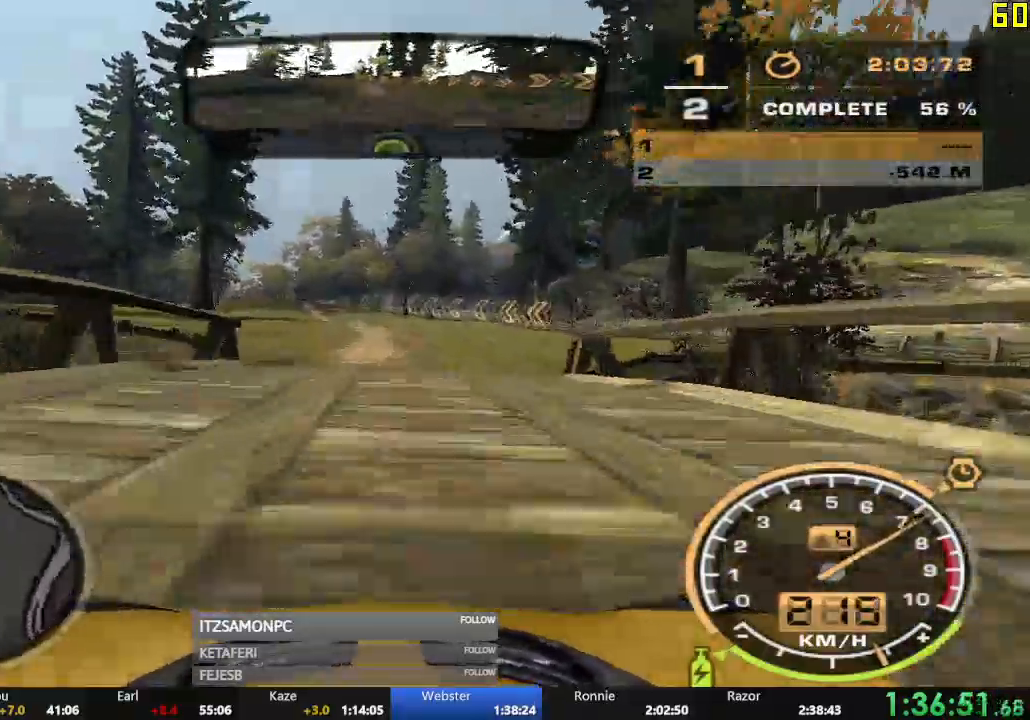
{"buttons": ["R2"], "left_stick": "center", "events": [[117, "L1", "down"], [167, "L1", "up"]]}
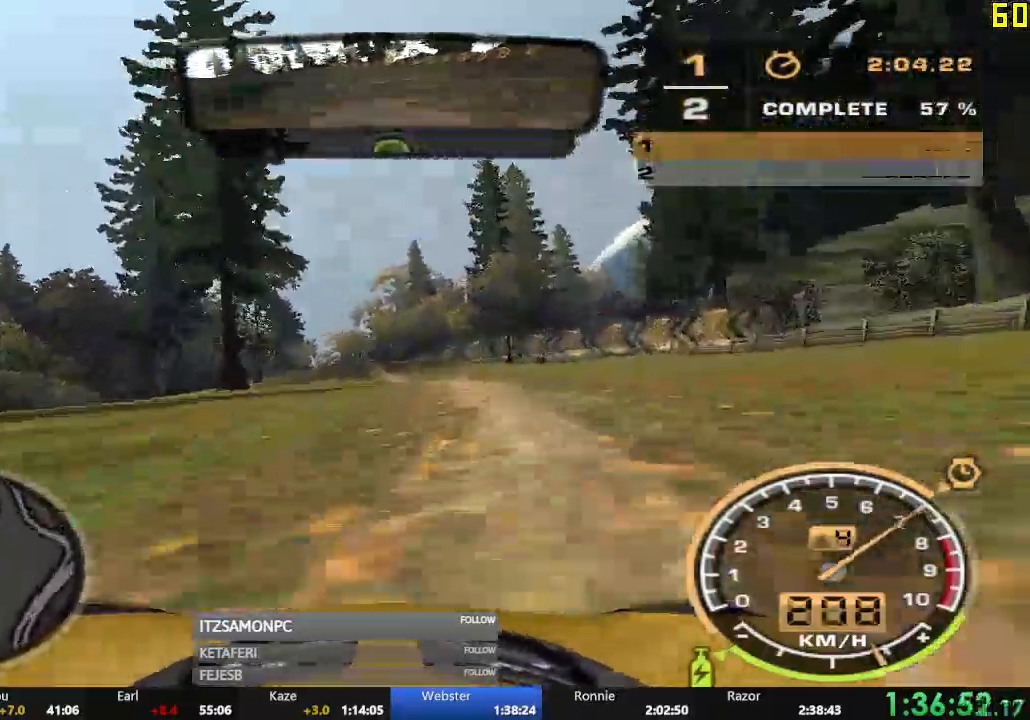
{"buttons": ["R2"], "left_stick": "center", "events": [[133, "L2", "down"], [183, "L2", "up"]]}
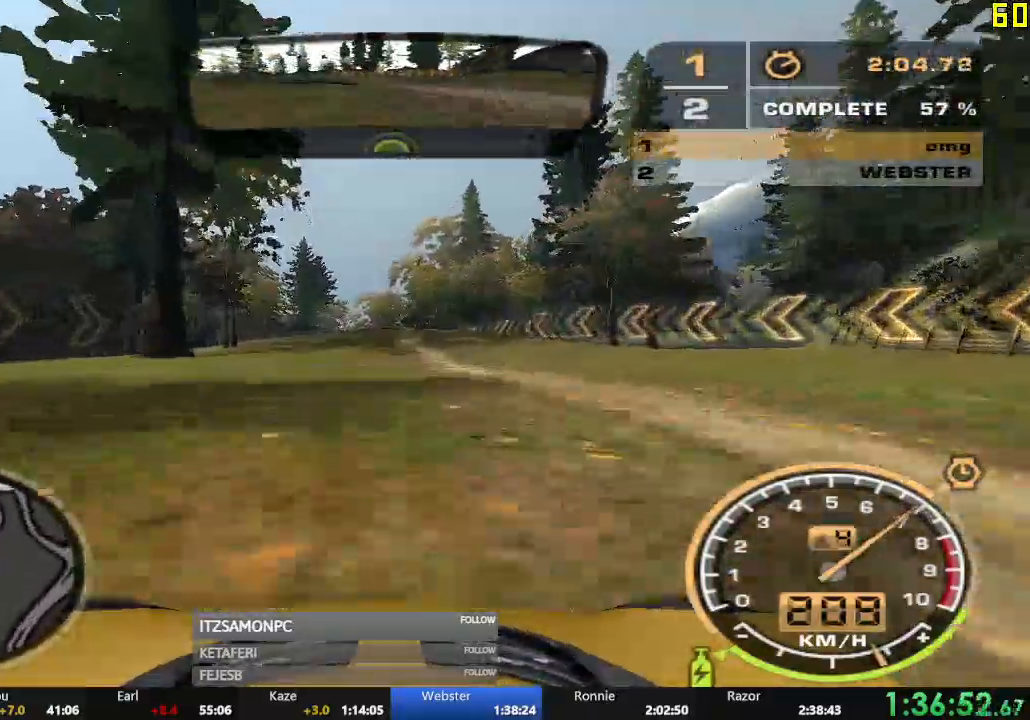
{"buttons": ["R2"], "left_stick": "center", "events": [[417, "R1", "down"], [434, "R1", "up"]]}
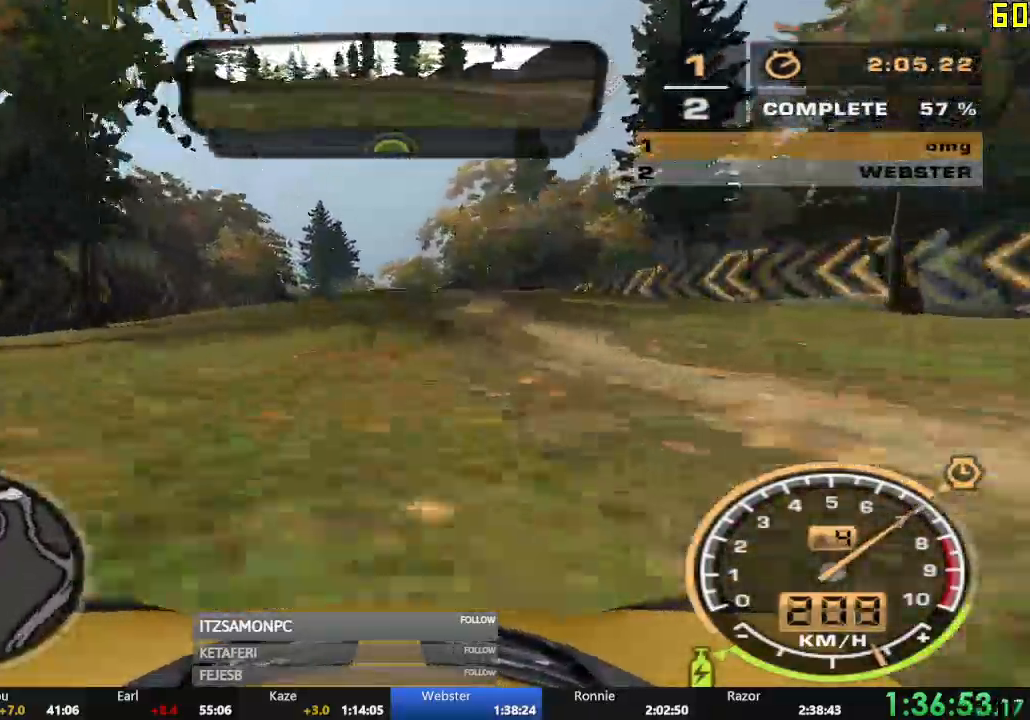
{"buttons": ["R2"], "left_stick": "center", "events": [[434, "X", "down"], [467, "X", "up"]]}